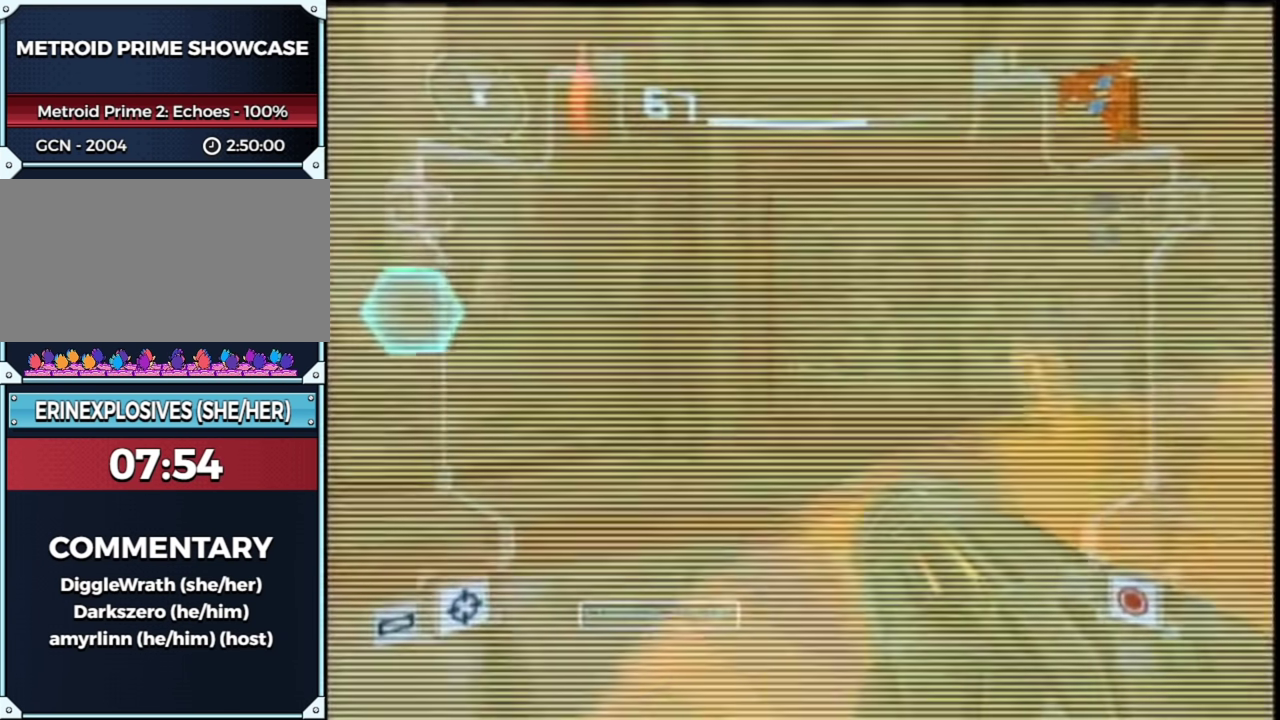
Gameplay with a controller (Nintendo layout); each line is a JSON object with the inputs held at the frame after it. "events" lists button and stick changes between this image and that frame as [ms after this image, input, new state], when the widget could be followed in between. This overlay highlights the sticks when they move; stick clicks (L3 R3) are not distinguishable. Not read: L3 R3 Y other_buttons.
{"buttons": ["L1"], "left_stick": "left", "right_stick": "center", "events": [[17, "R1", "down"], [17, "left_stick", "up-left"], [83, "left_stick", "left"], [133, "left_stick", "down-left"], [317, "R1", "up"], [383, "A", "down"], [450, "A", "up"], [450, "left_stick", "left"]]}
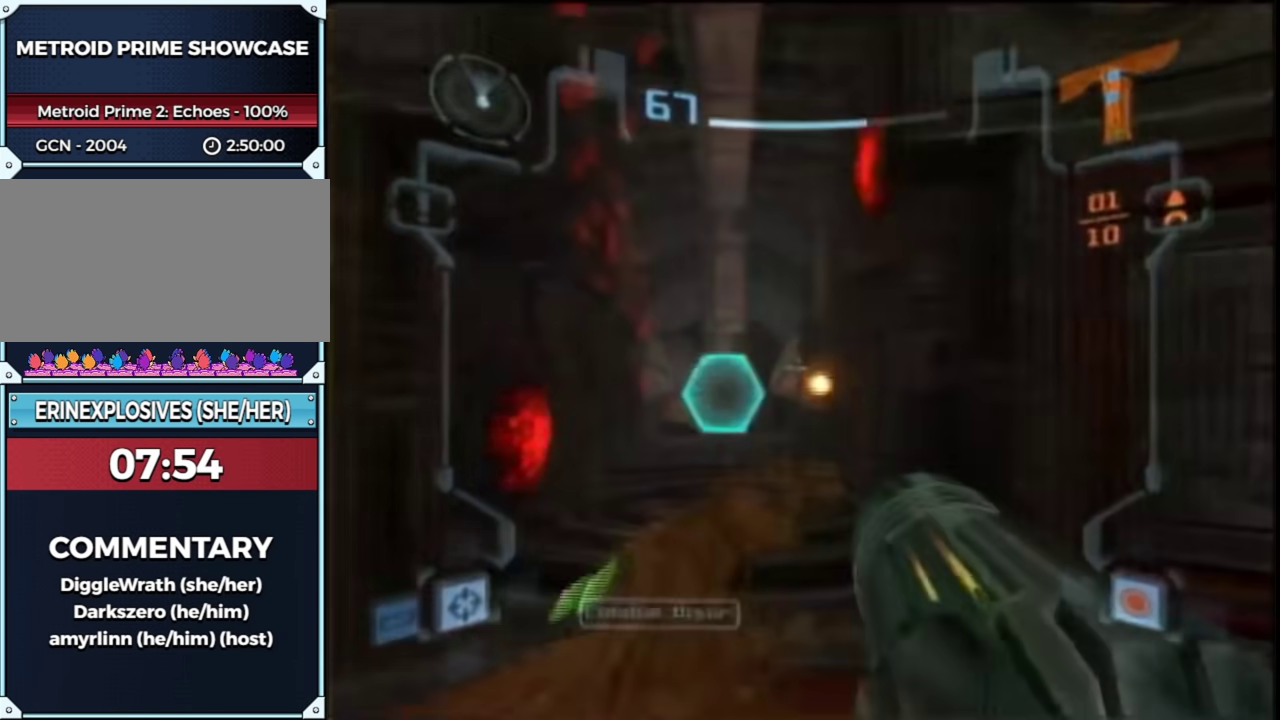
{"buttons": ["A", "L1"], "left_stick": "down", "right_stick": "center", "events": [[83, "A", "down"], [100, "left_stick", "up"], [167, "R1", "down"], [200, "A", "up"], [233, "left_stick", "left"], [300, "R1", "up"], [300, "left_stick", "down-left"], [417, "left_stick", "down-right"], [450, "A", "down"], [483, "left_stick", "down"]]}
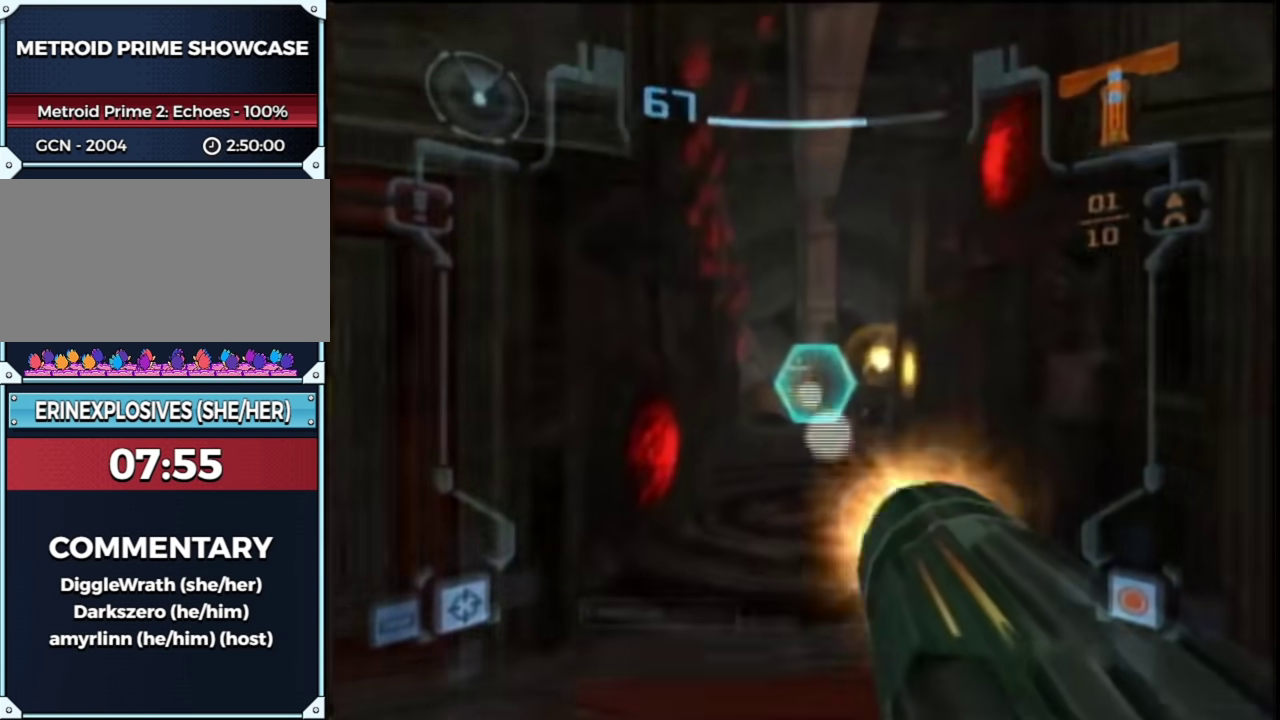
{"buttons": [], "left_stick": "center", "right_stick": "center", "events": [[50, "A", "up"], [100, "L1", "up"], [167, "left_stick", "up"], [383, "left_stick", "center"]]}
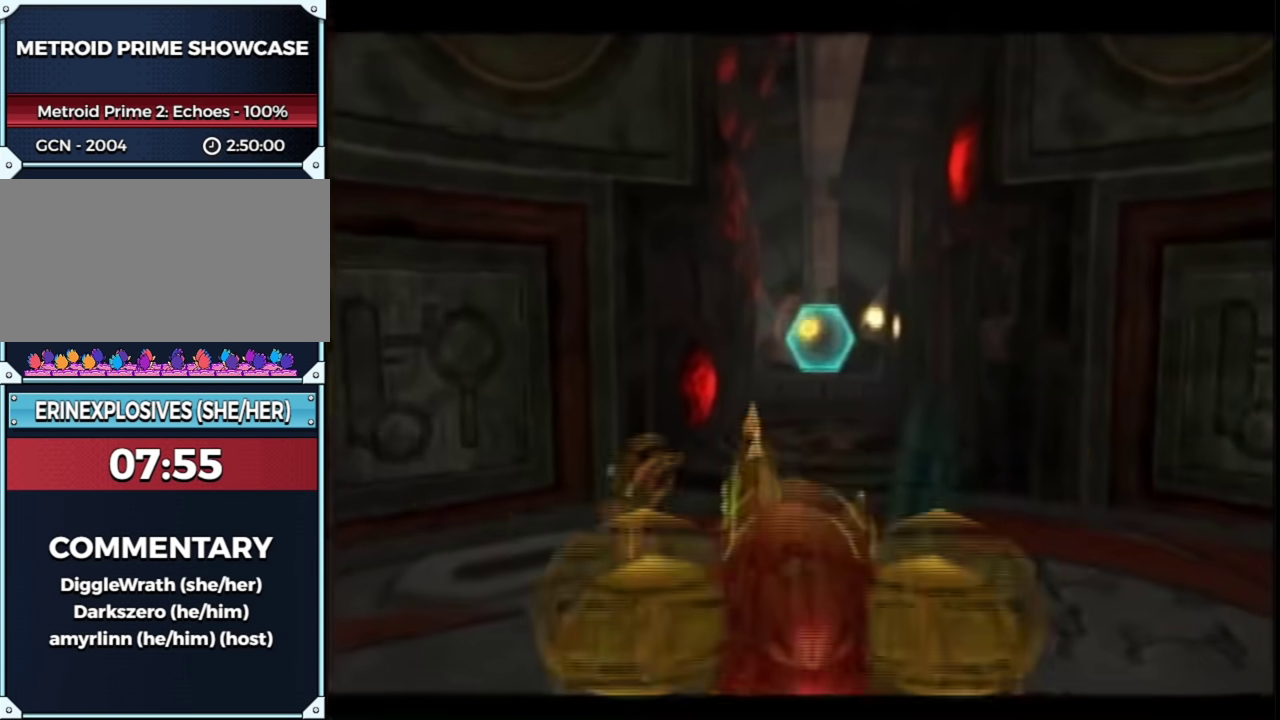
{"buttons": [], "left_stick": "down-right", "right_stick": "center", "events": [[483, "left_stick", "down-right"]]}
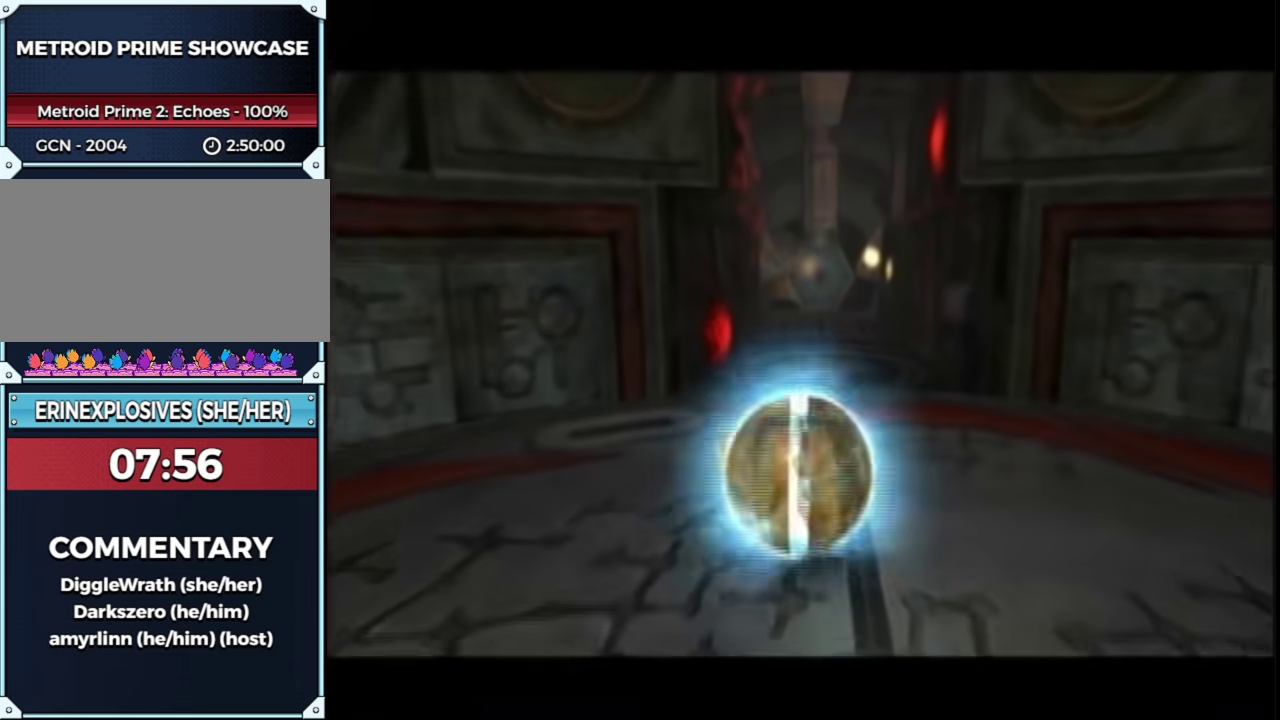
{"buttons": [], "left_stick": "down", "right_stick": "center", "events": [[100, "left_stick", "down"], [167, "left_stick", "down-left"], [300, "left_stick", "up-left"], [383, "left_stick", "down-right"], [450, "left_stick", "down"]]}
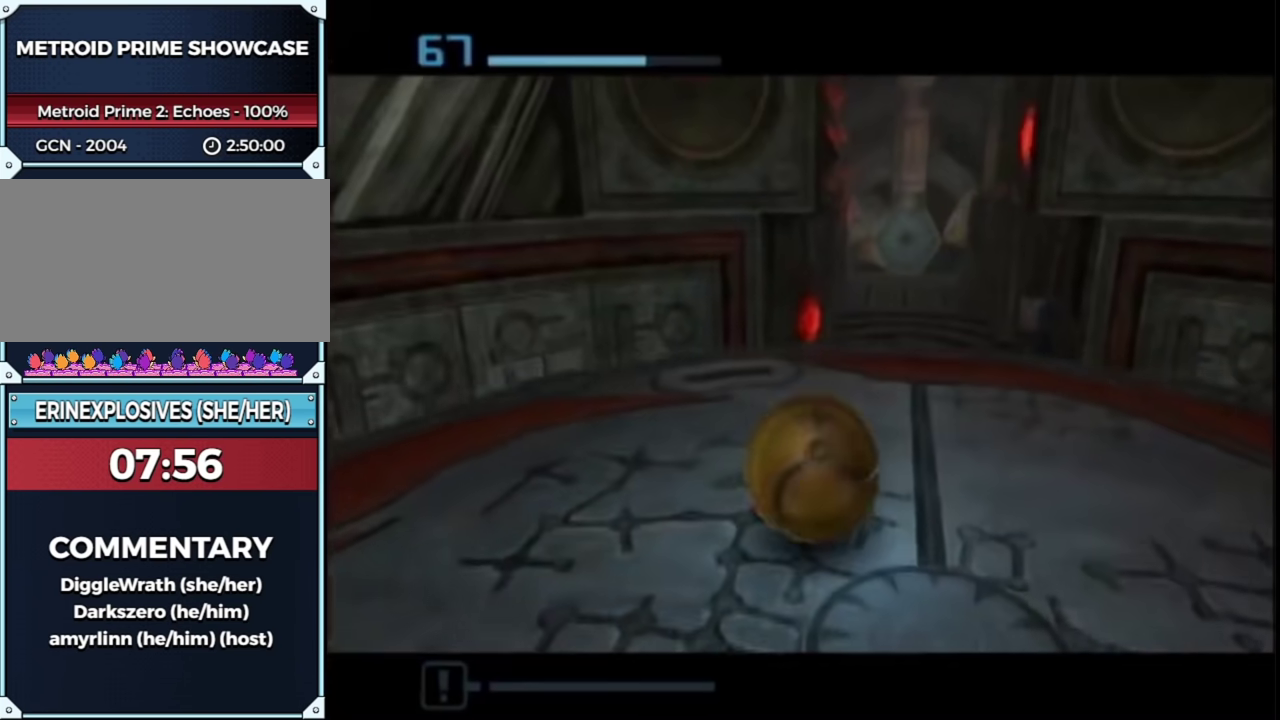
{"buttons": [], "left_stick": "up-right", "right_stick": "center", "events": [[50, "left_stick", "down-left"], [167, "left_stick", "down"], [267, "left_stick", "down-right"], [333, "left_stick", "right"], [417, "left_stick", "up-right"]]}
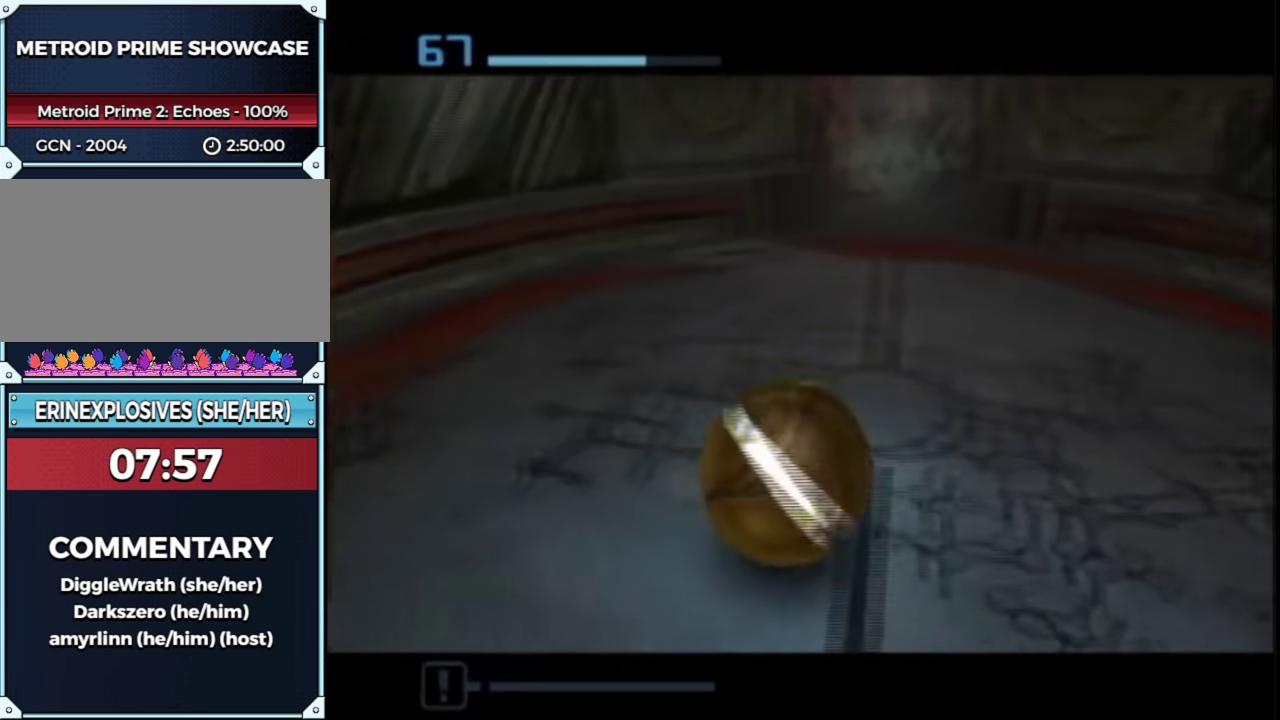
{"buttons": [], "left_stick": "up-left", "right_stick": "center", "events": [[100, "left_stick", "up"], [167, "left_stick", "up-left"]]}
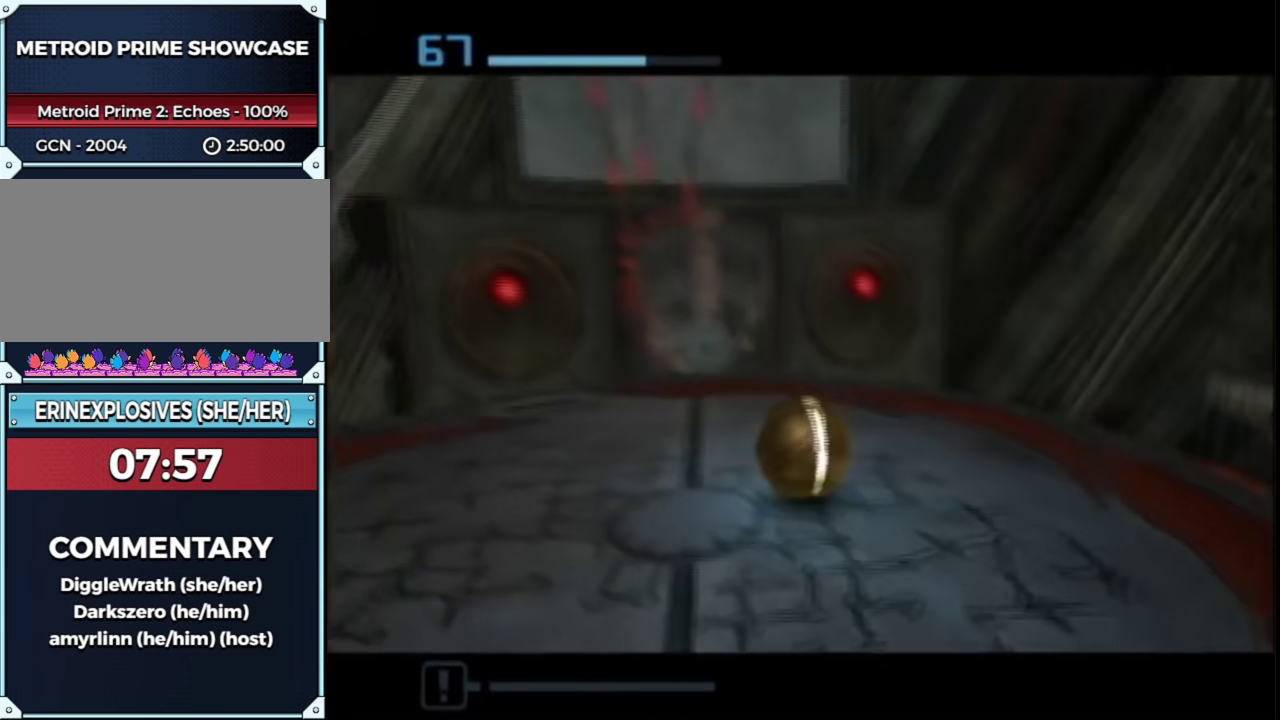
{"buttons": [], "left_stick": "down", "right_stick": "center", "events": [[17, "left_stick", "left"], [67, "left_stick", "down-left"], [267, "left_stick", "down"]]}
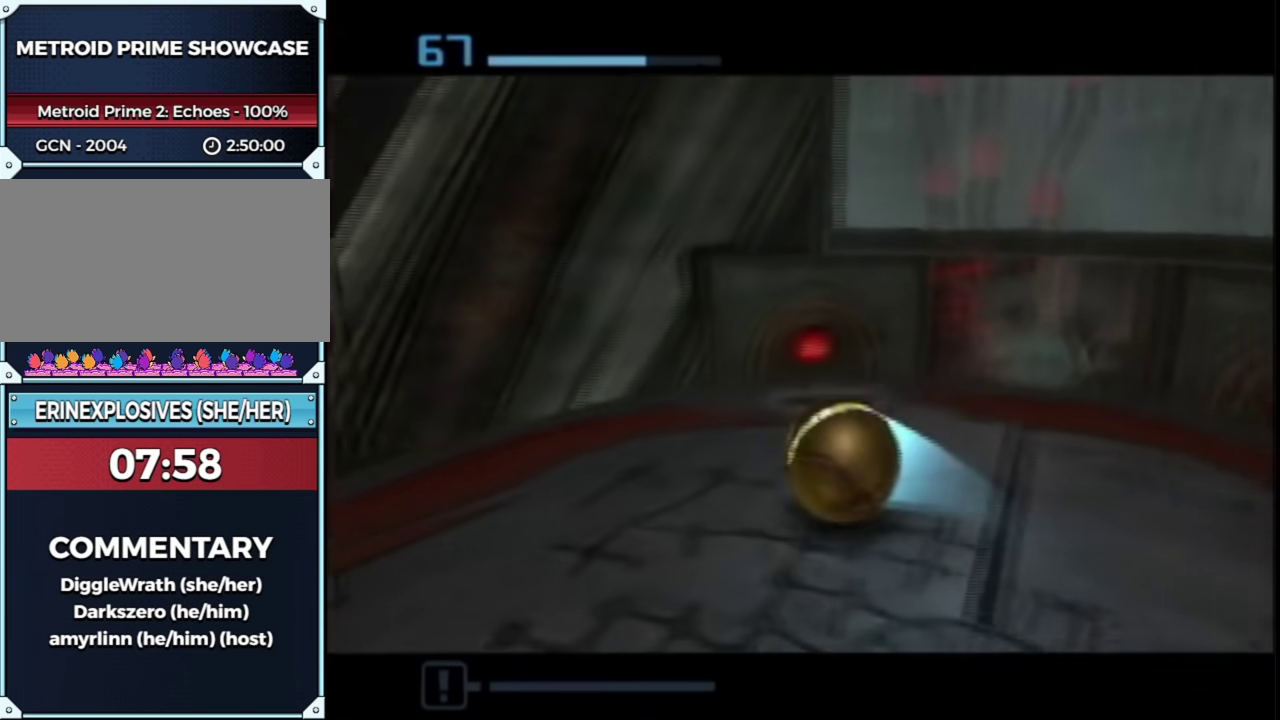
{"buttons": [], "left_stick": "up", "right_stick": "center", "events": [[17, "left_stick", "down-right"], [200, "left_stick", "right"], [300, "left_stick", "up-right"], [350, "left_stick", "up"]]}
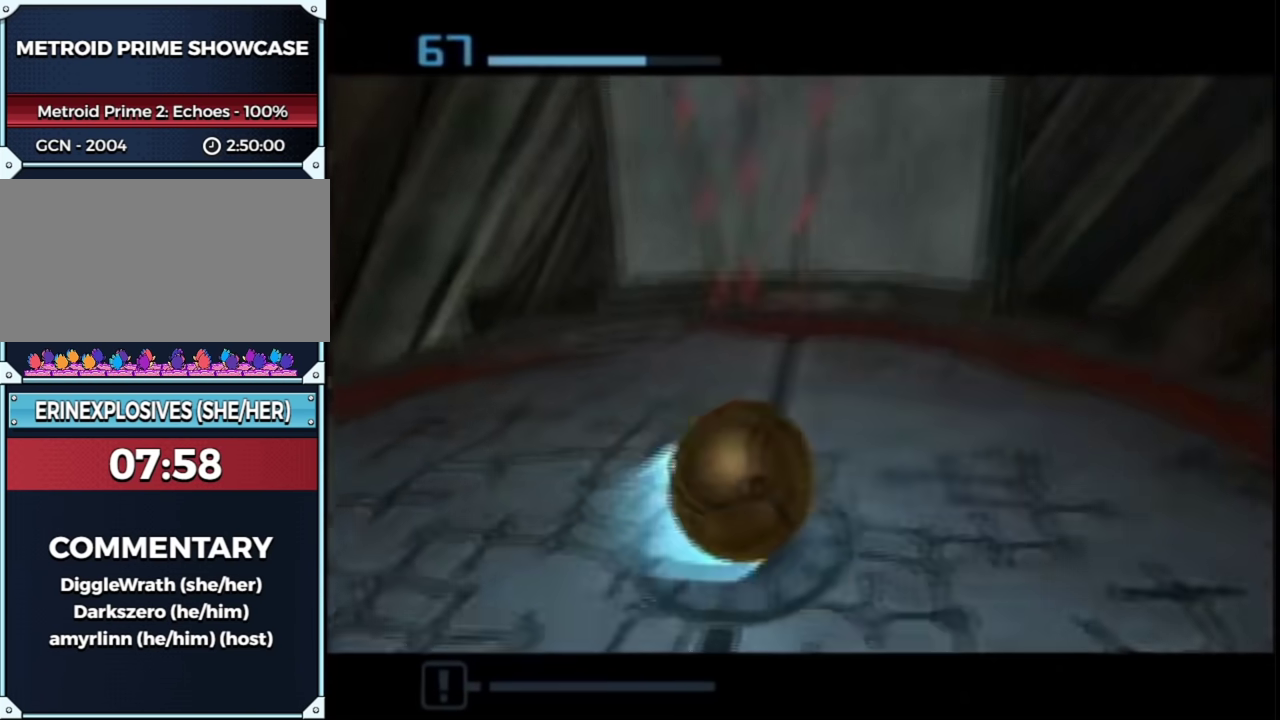
{"buttons": [], "left_stick": "center", "right_stick": "center", "events": [[17, "X", "down"], [33, "left_stick", "up-left"], [83, "X", "up"], [83, "left_stick", "center"]]}
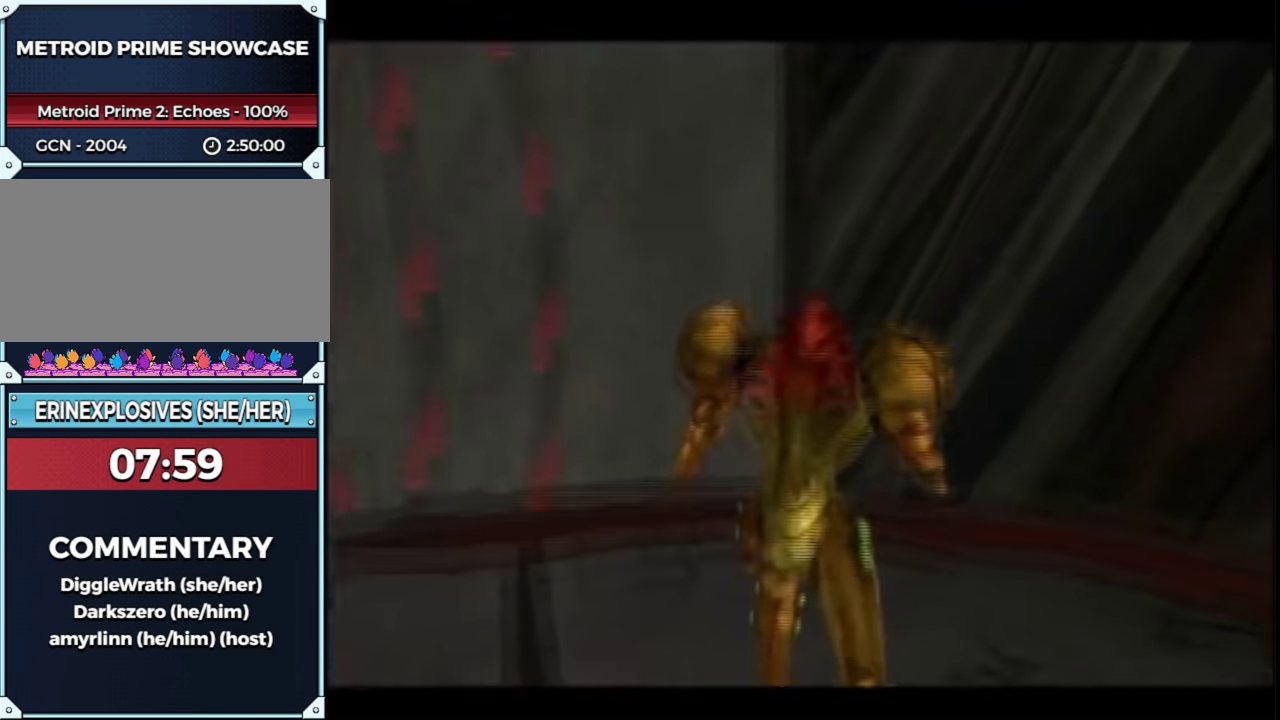
{"buttons": ["L1", "R1"], "left_stick": "left", "right_stick": "center", "events": [[383, "R1", "down"], [383, "left_stick", "left"], [417, "L1", "down"]]}
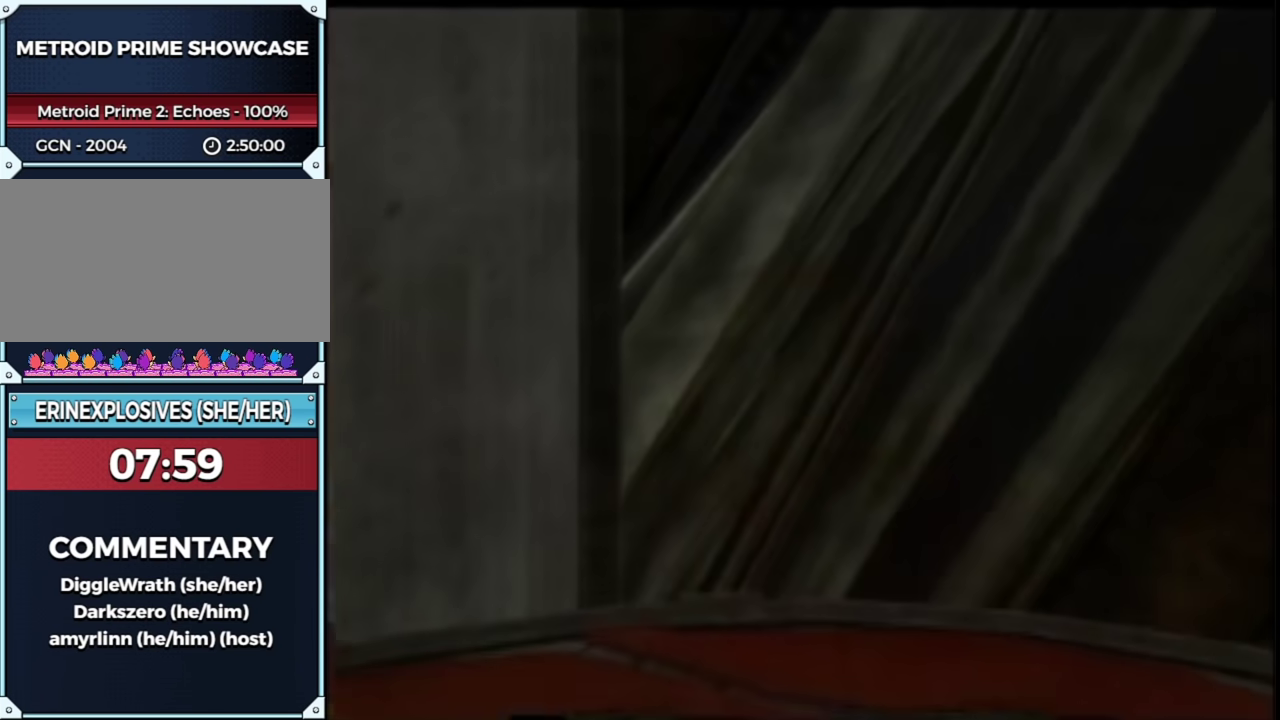
{"buttons": ["L1"], "left_stick": "center", "right_stick": "center", "events": [[267, "left_stick", "down-left"], [300, "R1", "up"], [350, "left_stick", "up-left"], [483, "left_stick", "center"]]}
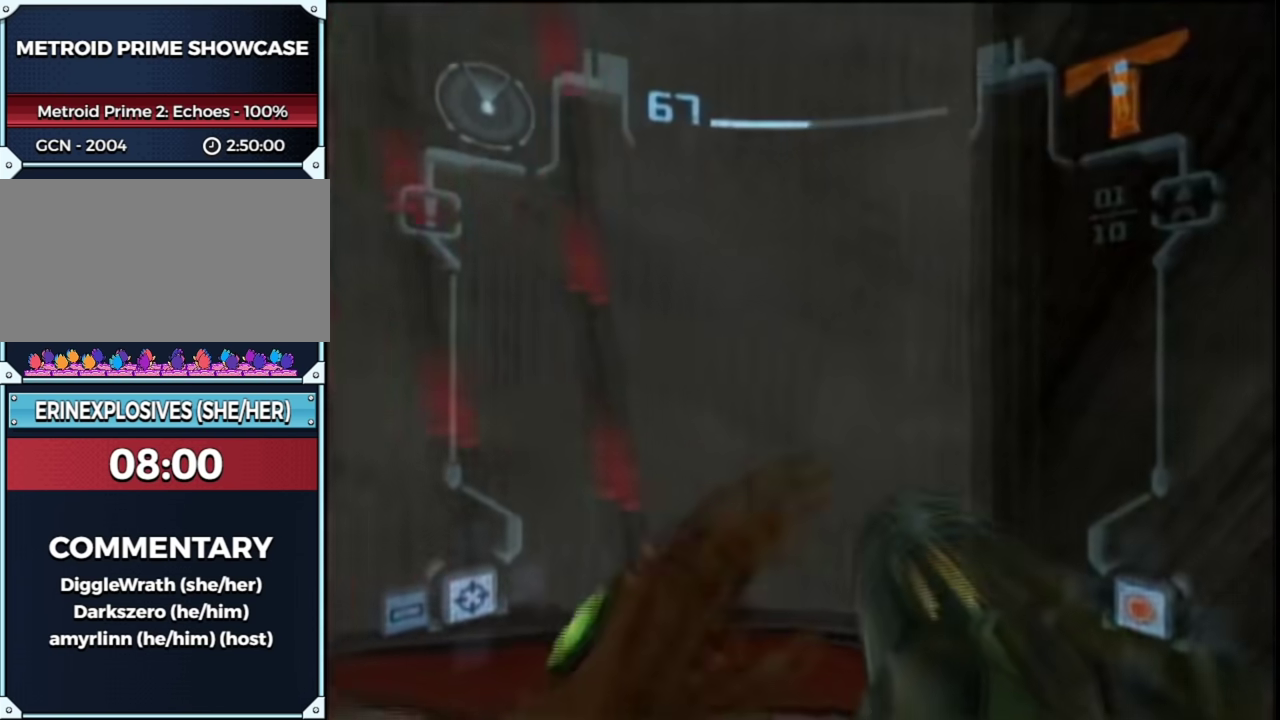
{"buttons": ["L1"], "left_stick": "center", "right_stick": "center", "events": [[17, "B", "down"], [17, "R1", "down"], [67, "B", "up"], [300, "L1", "up"], [300, "R1", "up"], [417, "L1", "down"]]}
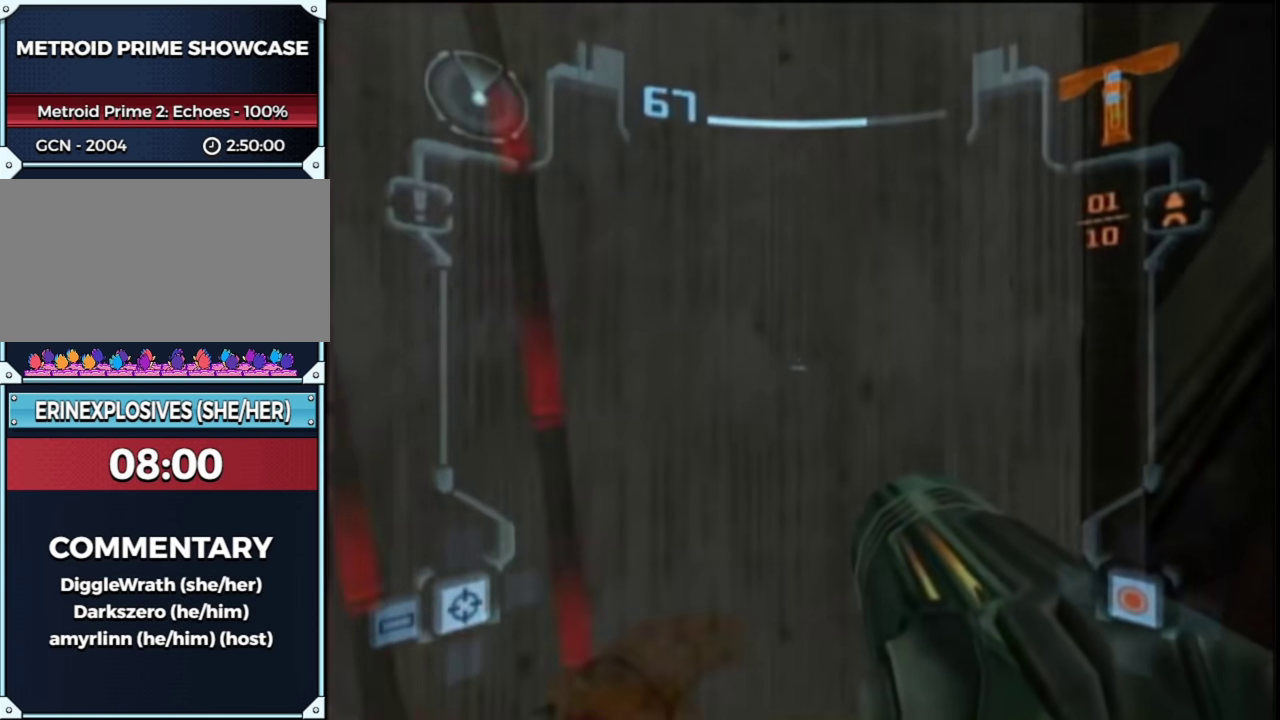
{"buttons": ["L1"], "left_stick": "center", "right_stick": "center", "events": [[17, "left_stick", "down-left"], [167, "left_stick", "center"]]}
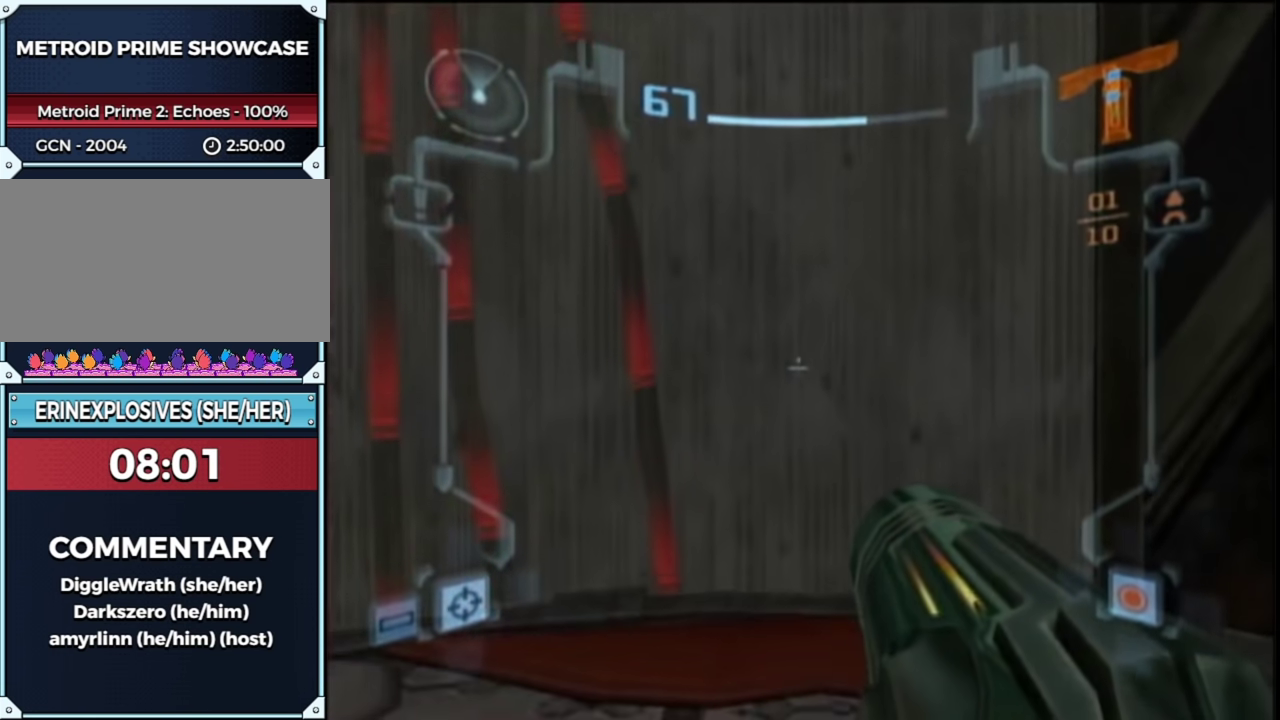
{"buttons": ["L1", "R1"], "left_stick": "down-left", "right_stick": "center", "events": [[17, "B", "down"], [83, "B", "up"], [133, "R1", "down"], [367, "left_stick", "down-left"]]}
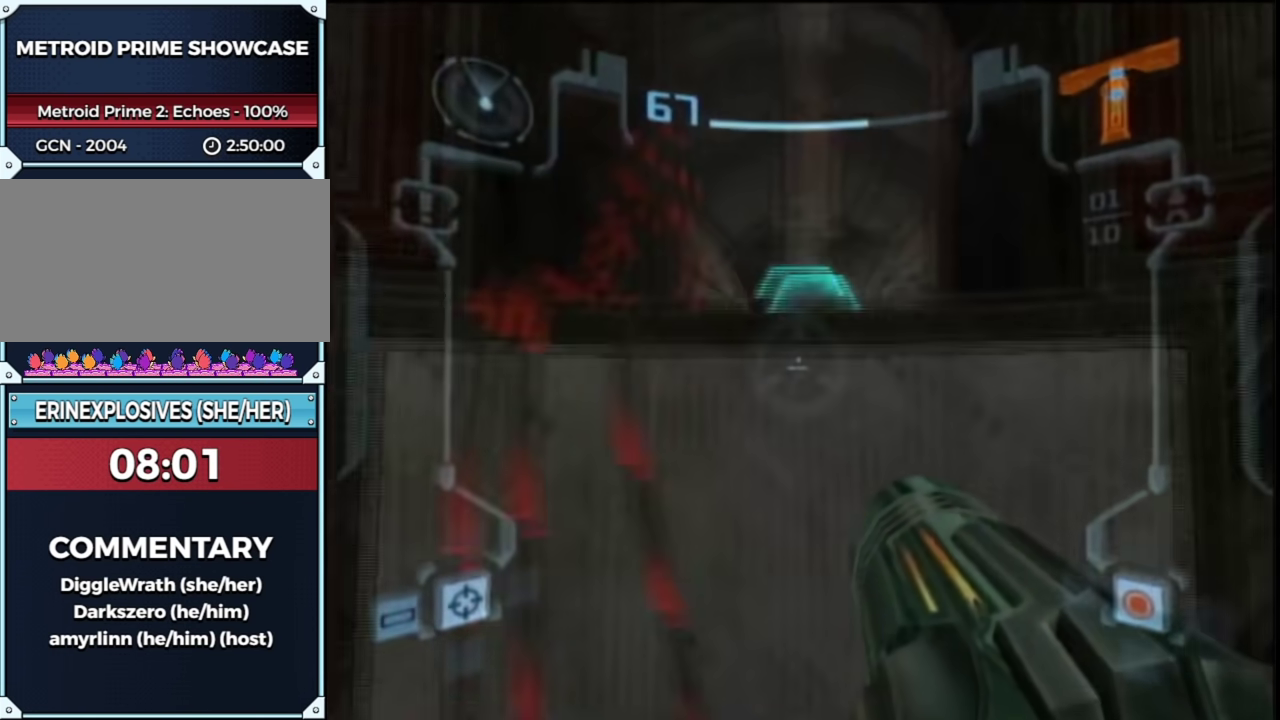
{"buttons": ["B", "L1", "R1"], "left_stick": "up", "right_stick": "center"}
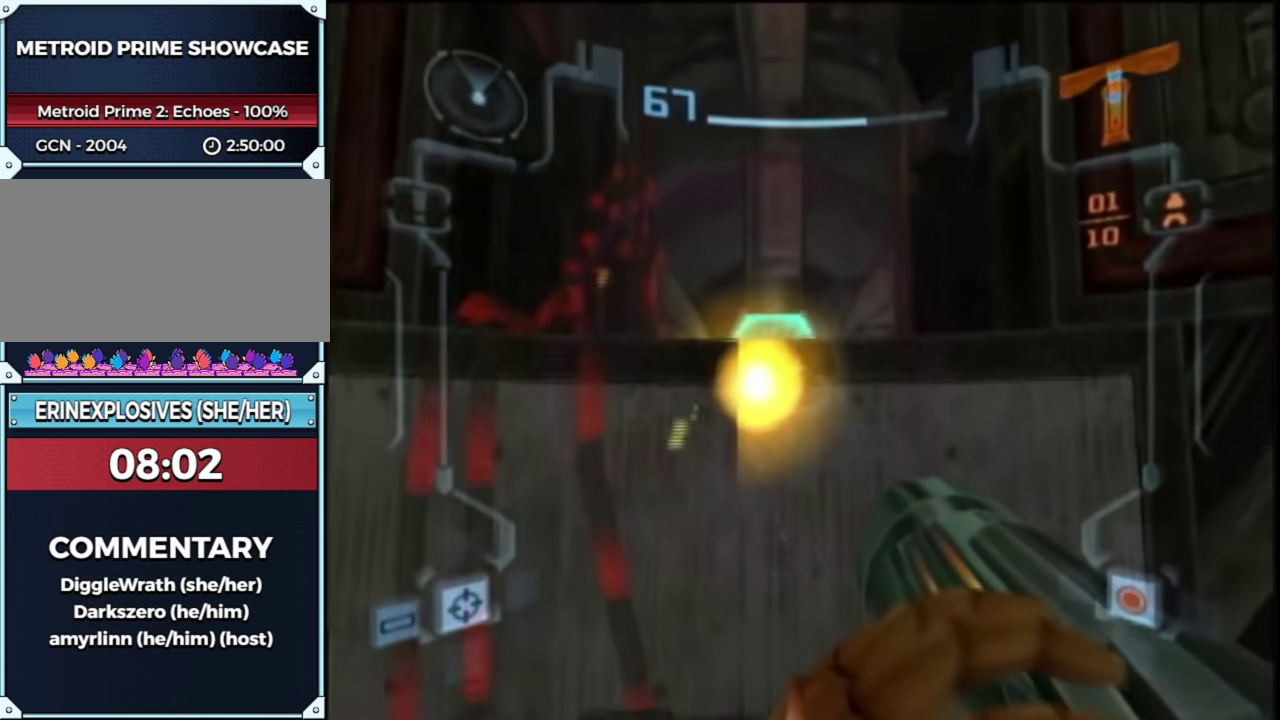
{"buttons": ["L1", "R1"], "left_stick": "center", "right_stick": "center"}
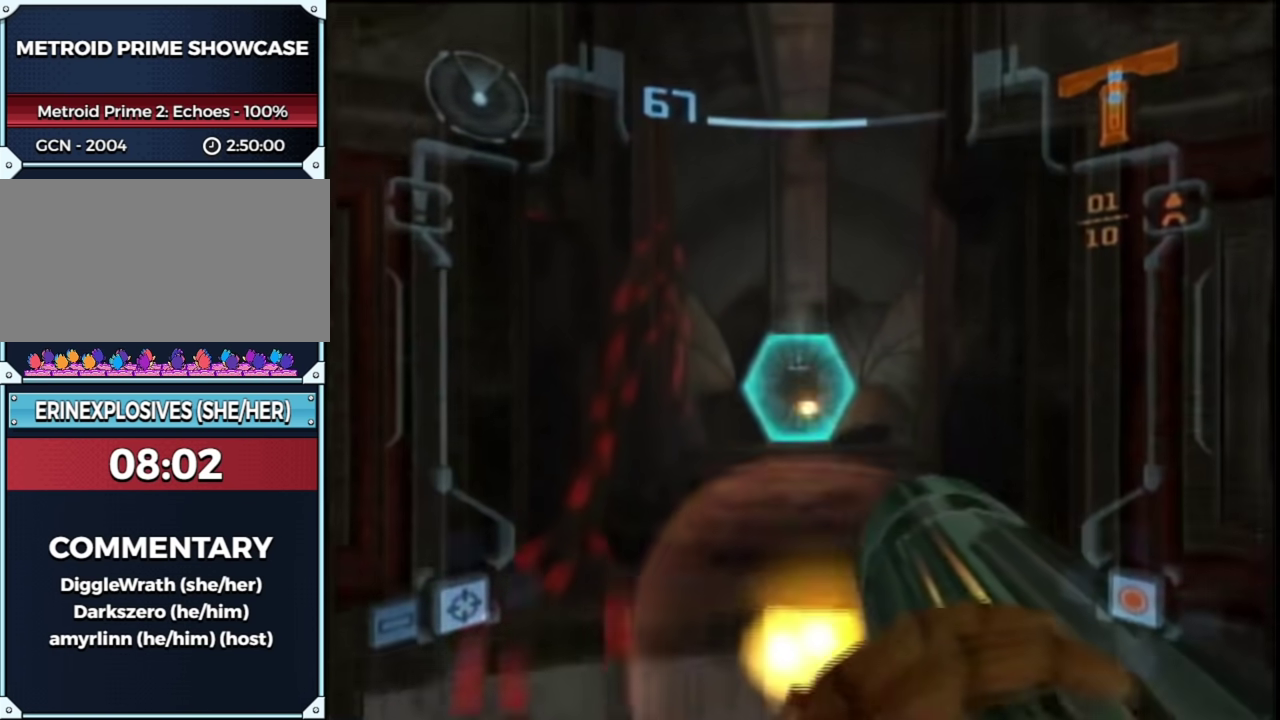
{"buttons": [], "left_stick": "up", "right_stick": "center", "events": [[17, "A", "down"], [83, "A", "up"], [83, "R1", "up"], [83, "left_stick", "down"], [300, "left_stick", "up"], [333, "X", "down"], [383, "X", "up"], [467, "L1", "up"]]}
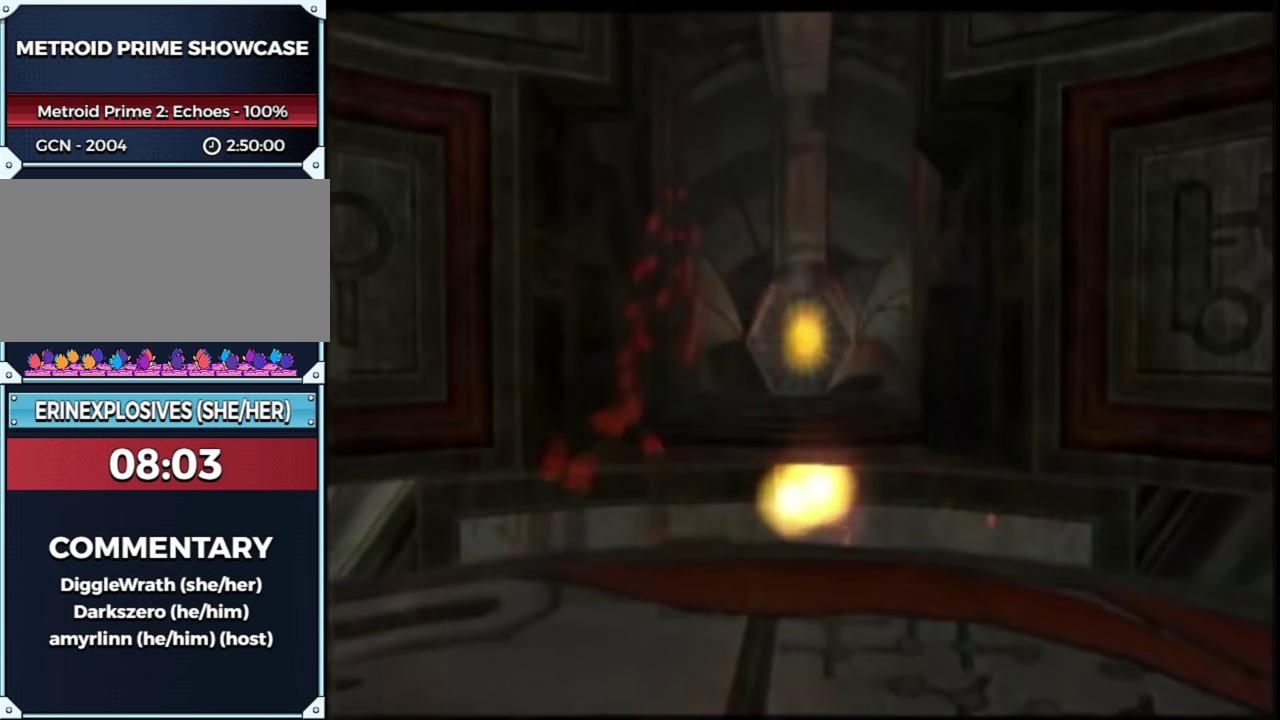
{"buttons": [], "left_stick": "up", "right_stick": "center", "events": []}
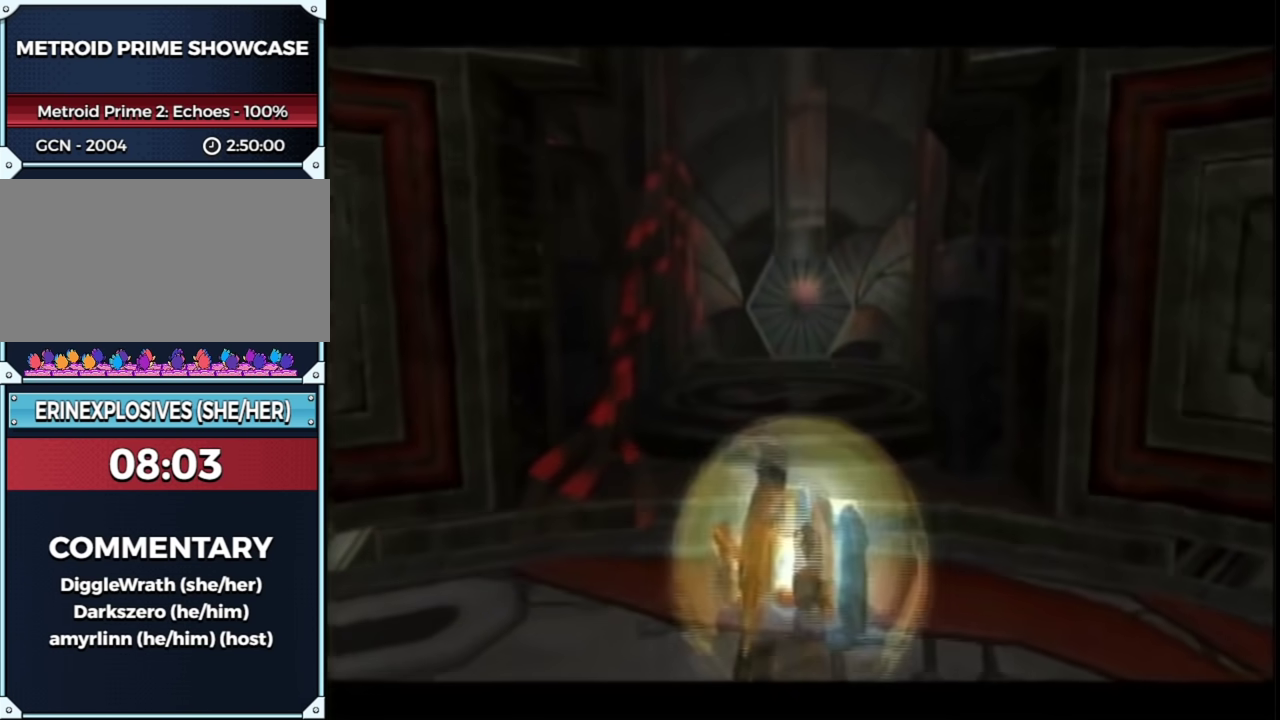
{"buttons": [], "left_stick": "up", "right_stick": "center", "events": []}
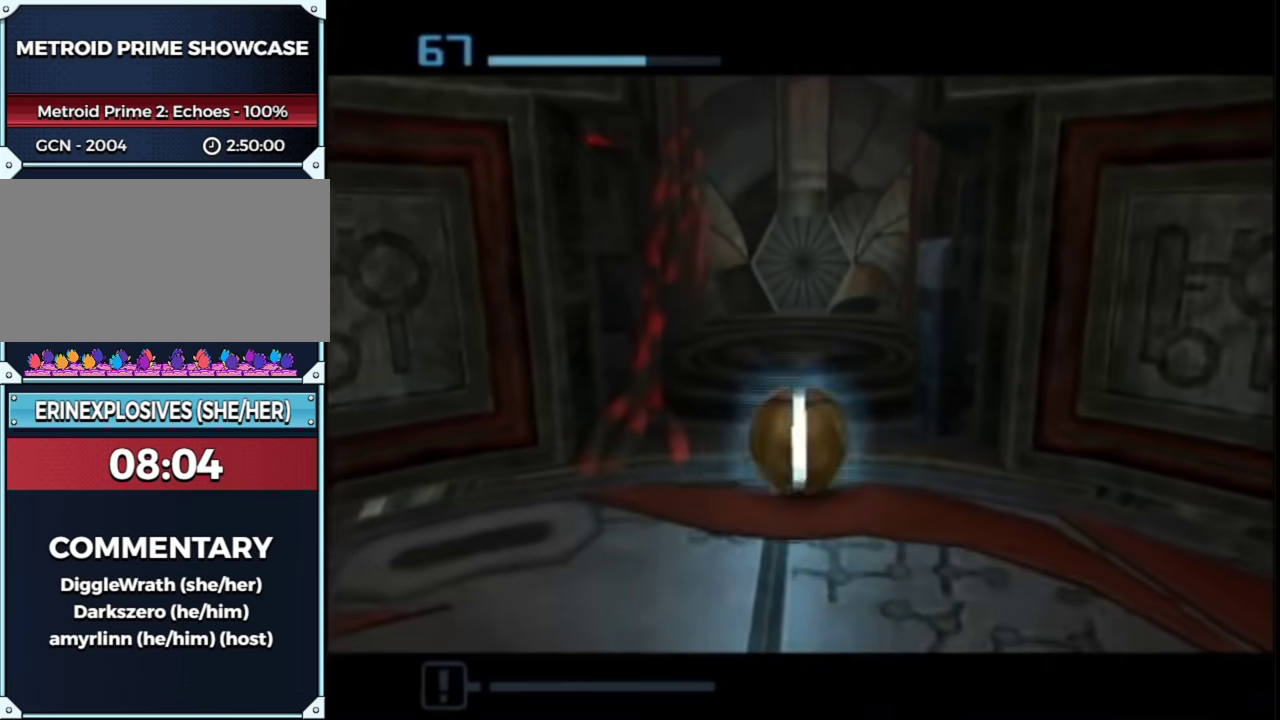
{"buttons": [], "left_stick": "up", "right_stick": "center", "events": []}
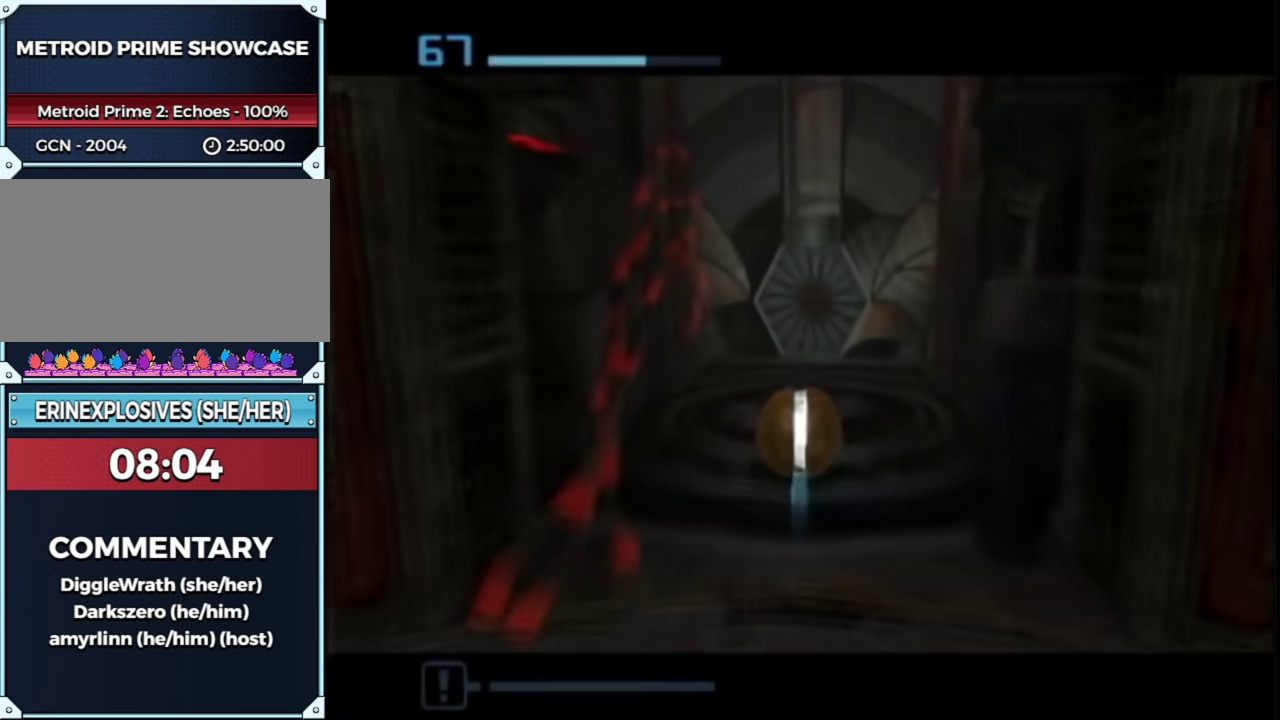
{"buttons": [], "left_stick": "up", "right_stick": "center", "events": []}
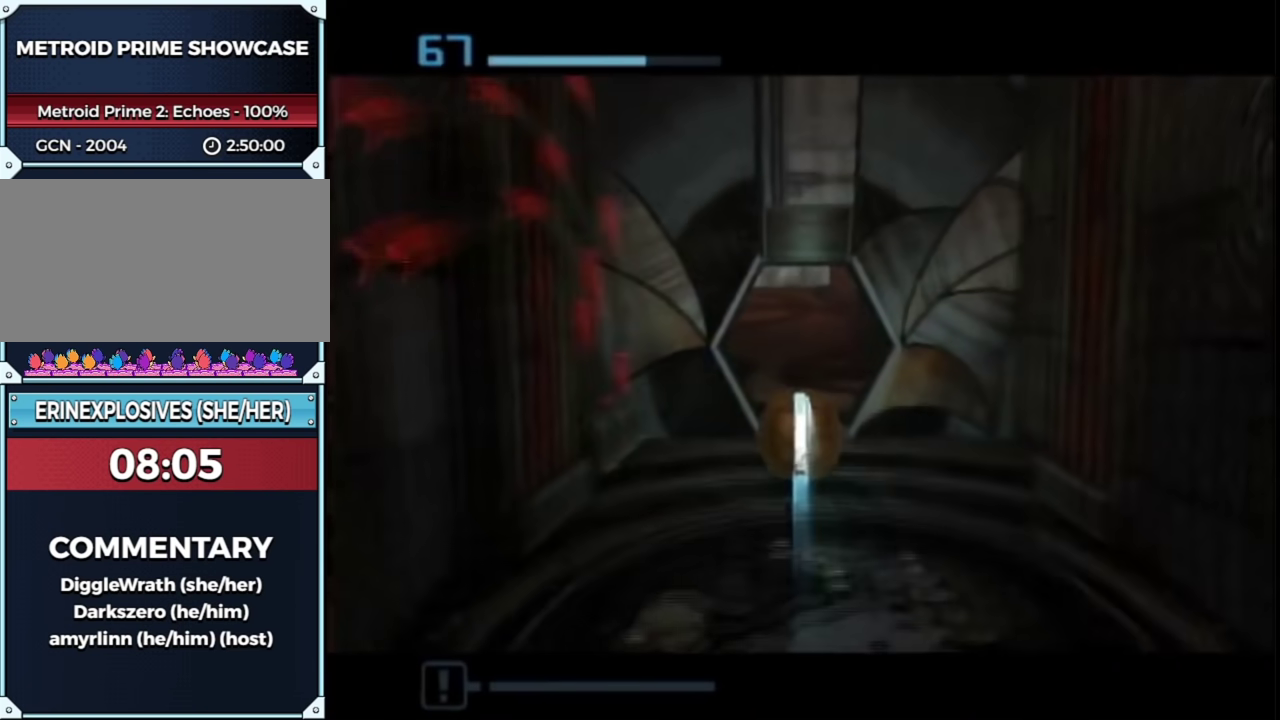
{"buttons": [], "left_stick": "up", "right_stick": "center", "events": []}
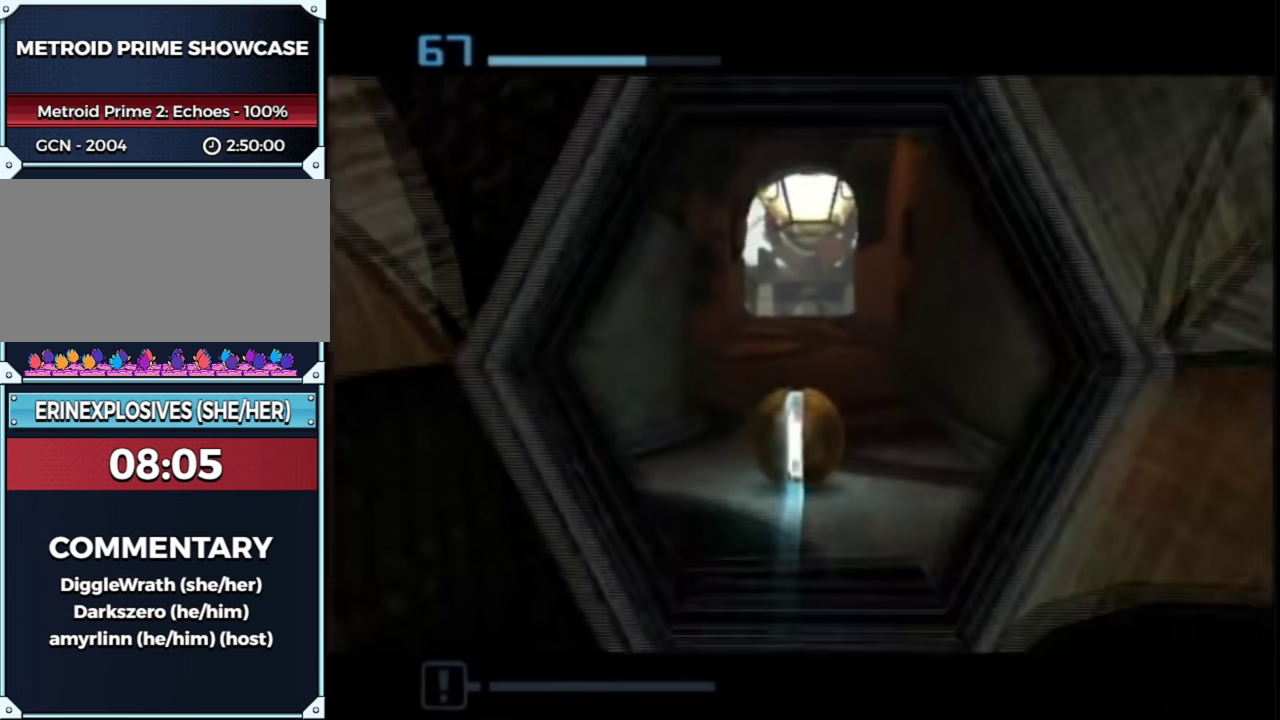
{"buttons": [], "left_stick": "up", "right_stick": "center", "events": []}
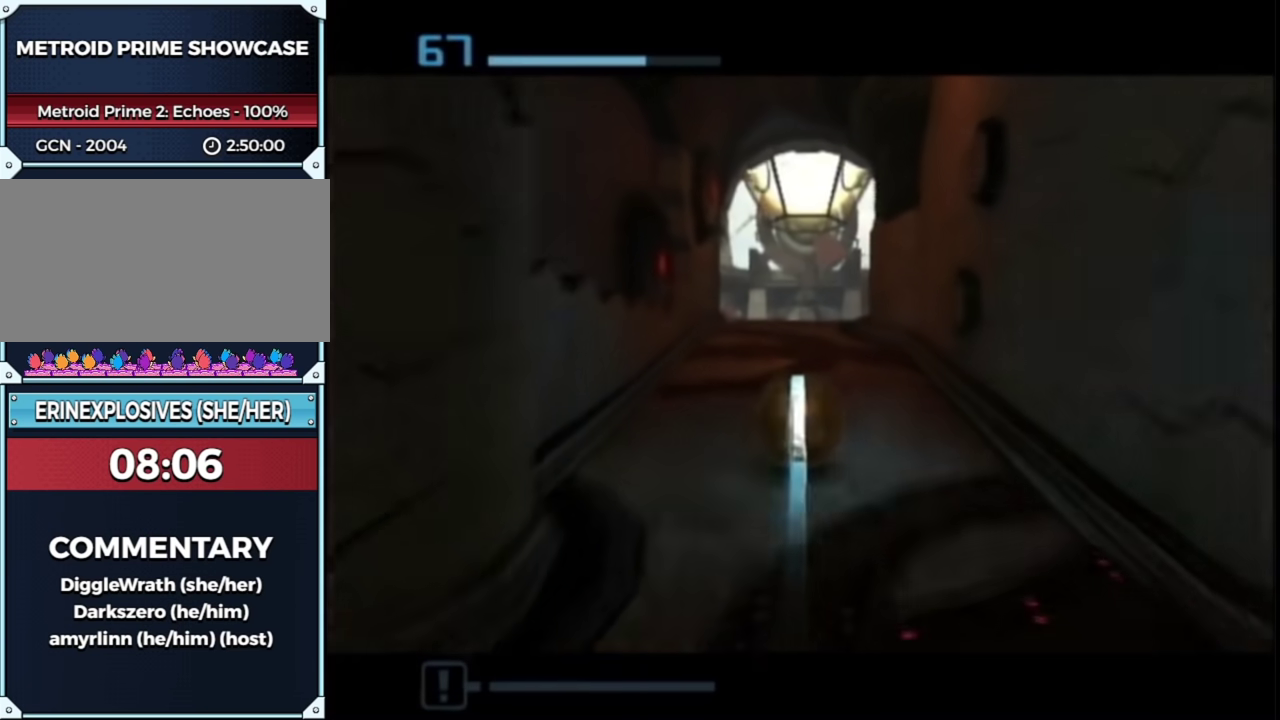
{"buttons": [], "left_stick": "up", "right_stick": "center", "events": [[417, "X", "down"], [483, "X", "up"]]}
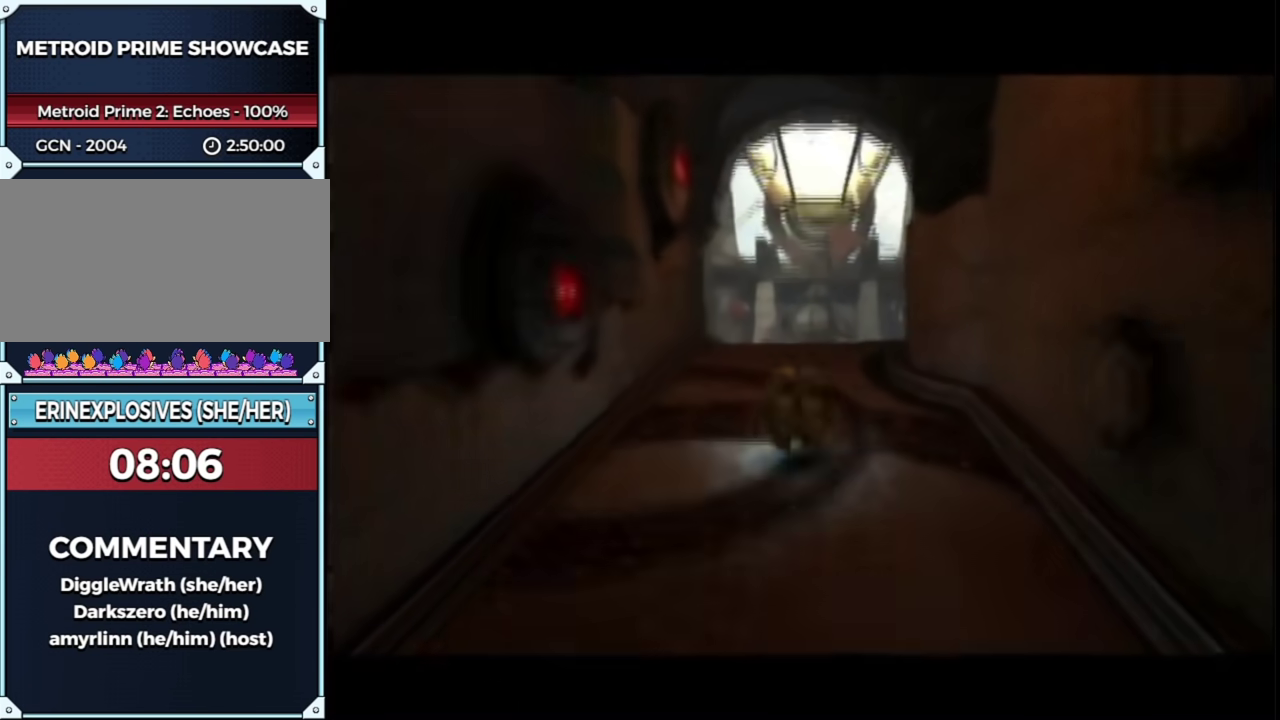
{"buttons": [], "left_stick": "up", "right_stick": "center", "events": []}
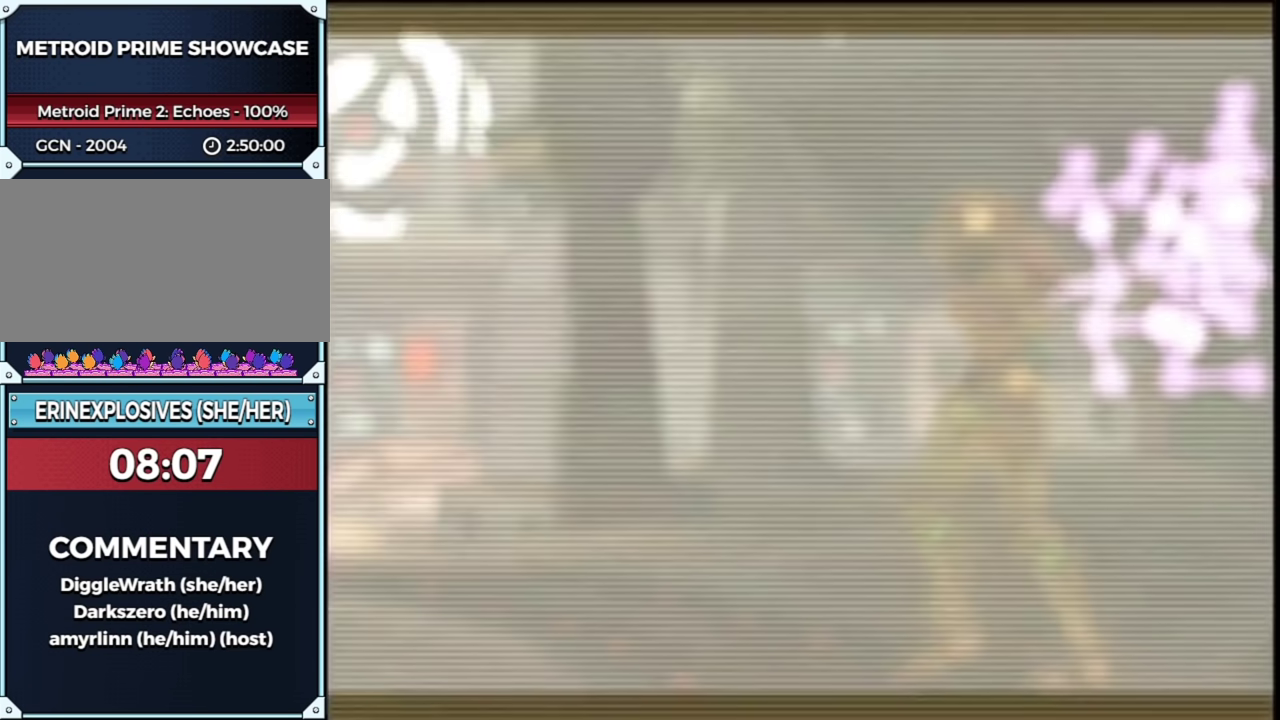
{"buttons": [], "left_stick": "center", "right_stick": "center", "events": [[167, "START", "down"], [217, "L1", "down"], [267, "L1", "up"], [267, "START", "up"], [367, "left_stick", "left"], [483, "left_stick", "center"]]}
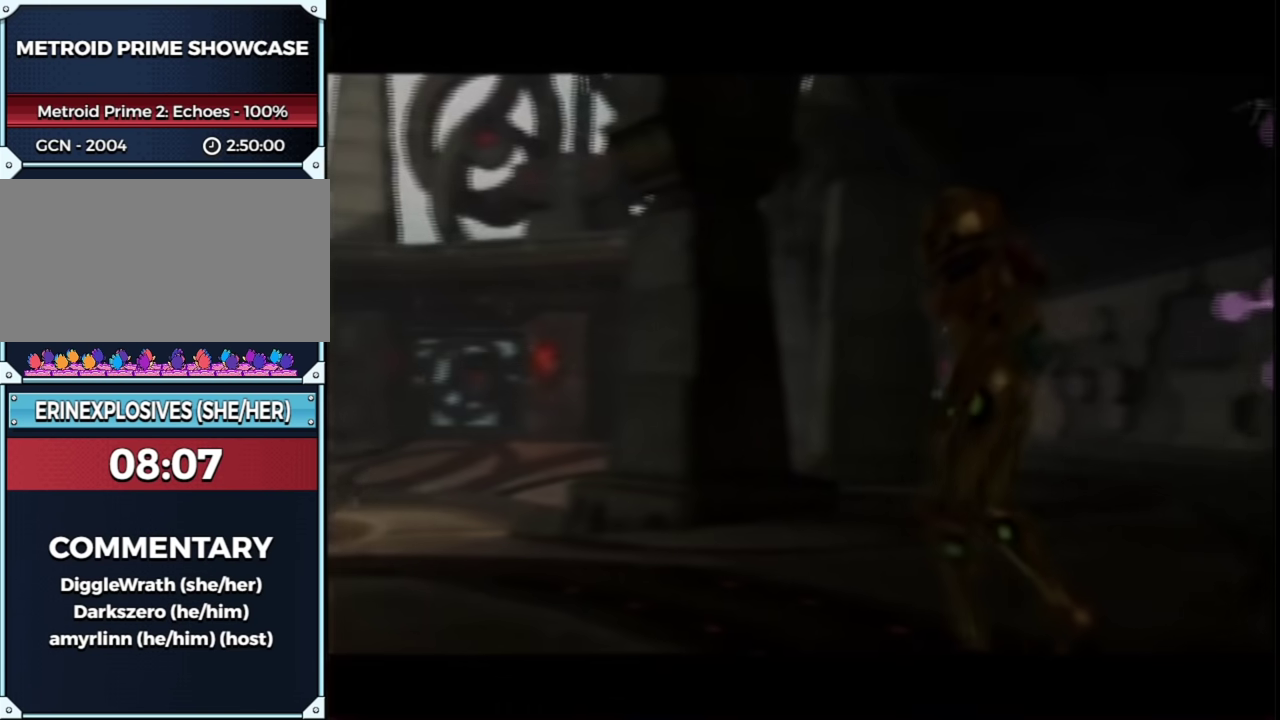
{"buttons": [], "left_stick": "center", "right_stick": "center", "events": []}
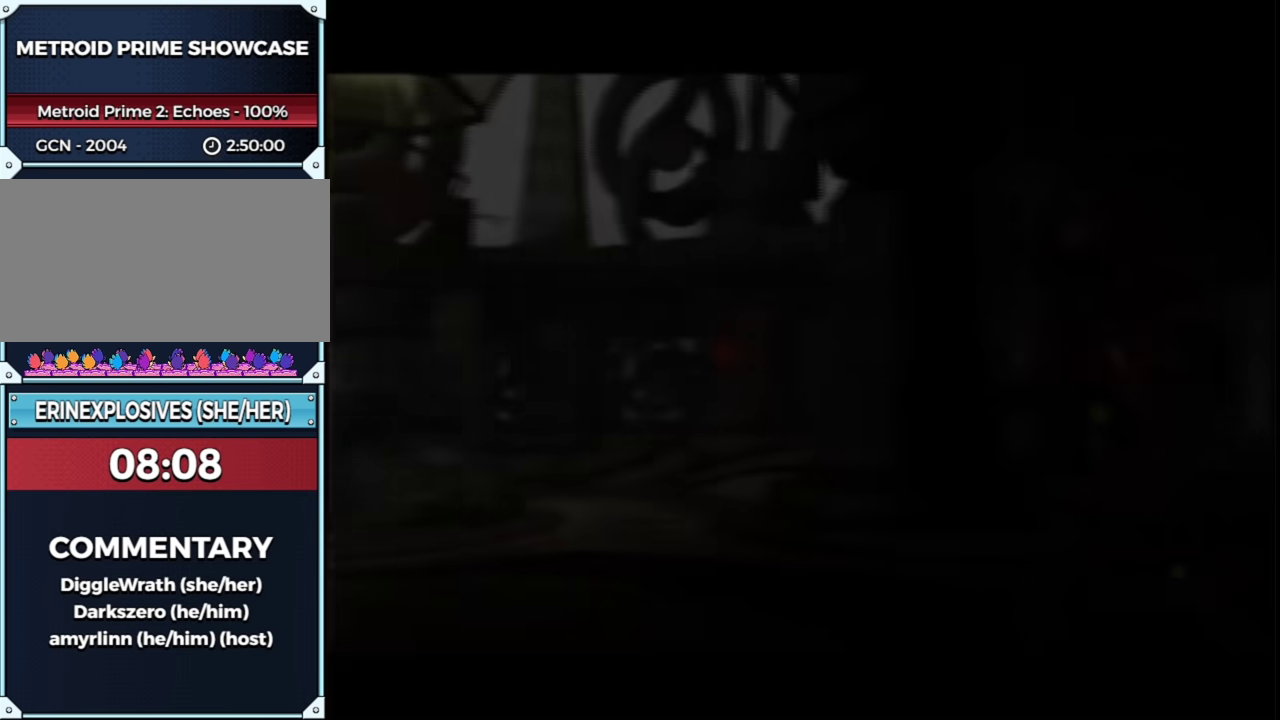
{"buttons": [], "left_stick": "center", "right_stick": "center", "events": []}
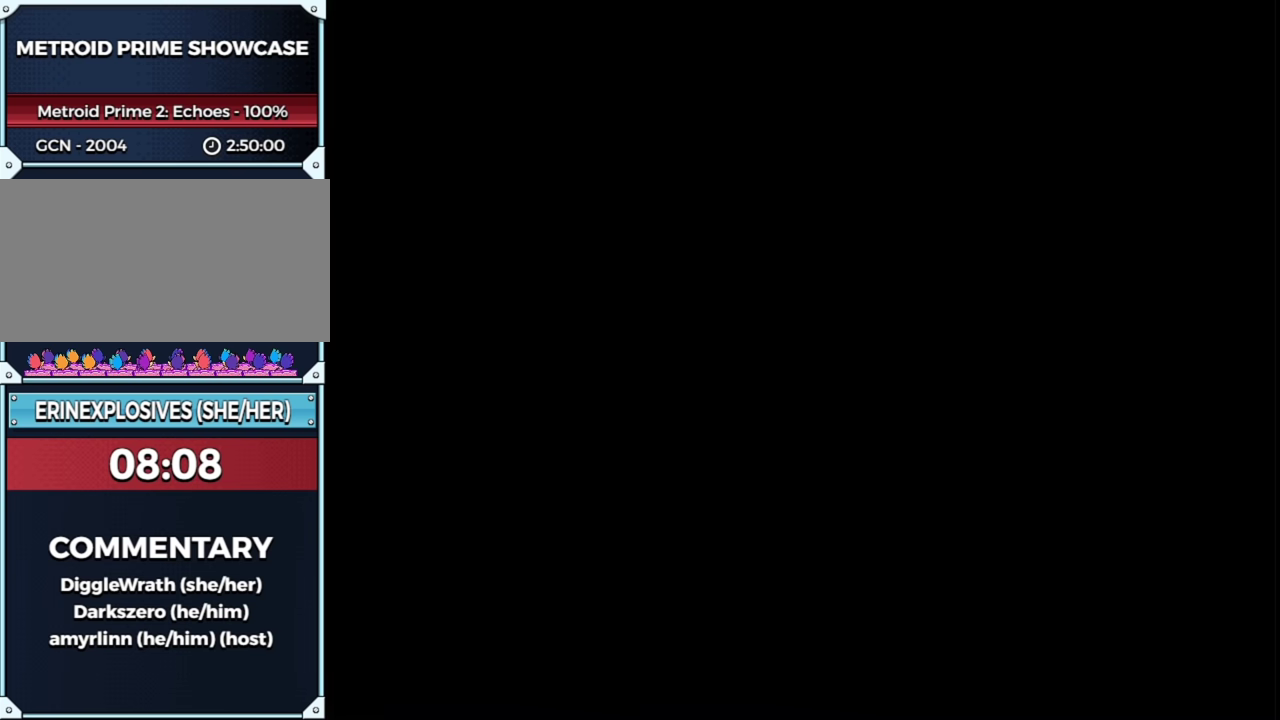
{"buttons": [], "left_stick": "center", "right_stick": "center", "events": [[133, "A", "down"], [183, "A", "up"], [250, "A", "down"], [400, "A", "up"]]}
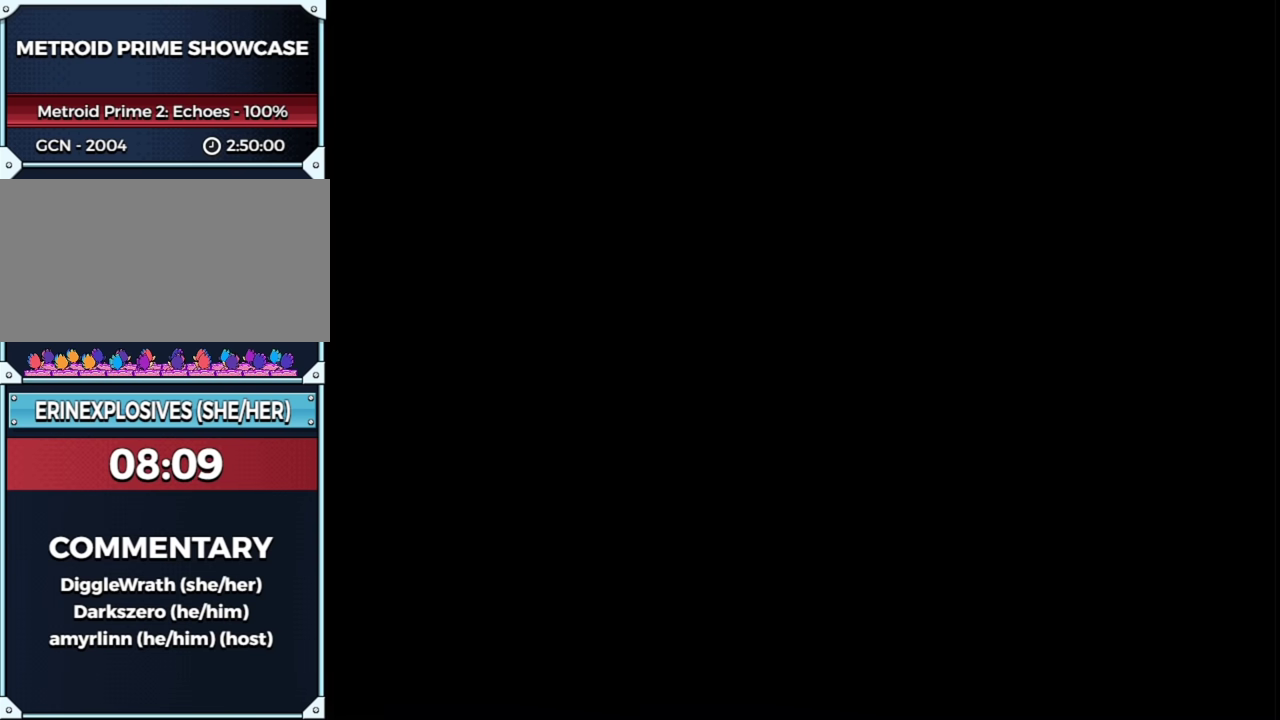
{"buttons": [], "left_stick": "up-left", "right_stick": "center"}